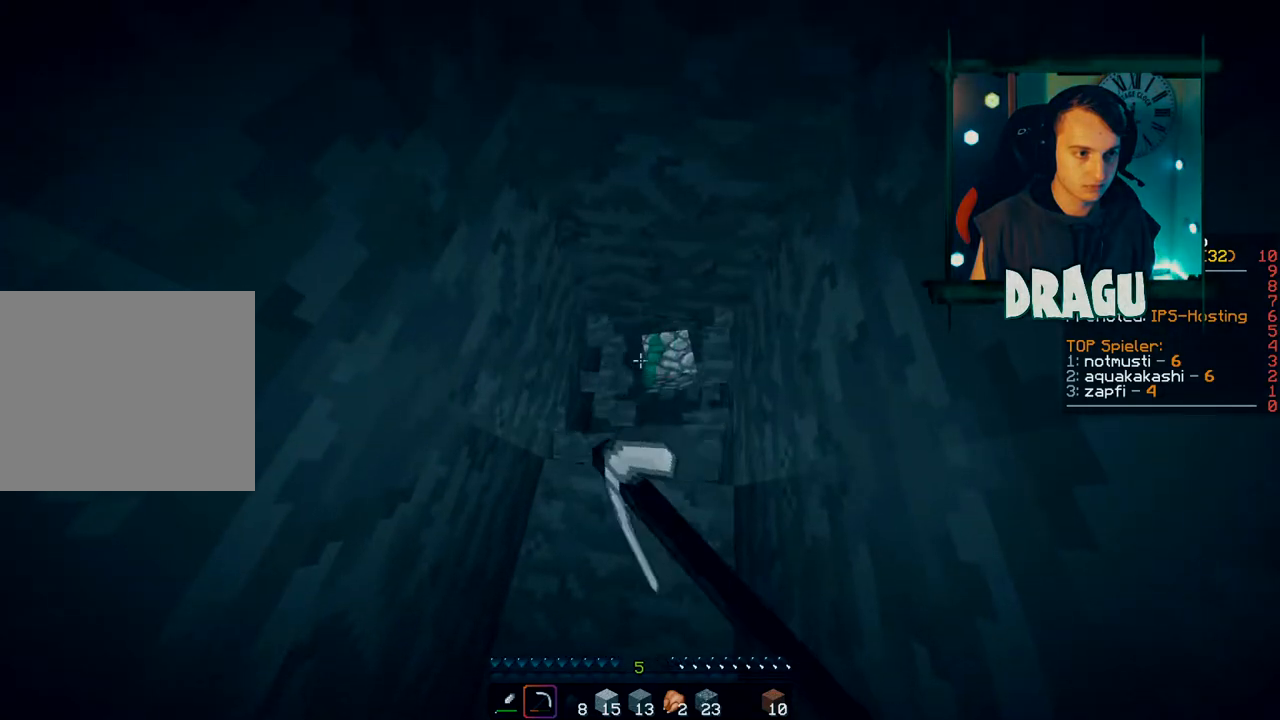
Gameplay with keyboard and mouse; each line is a JSON object with the keys and mouse buttons held at the frame after it. "events" lists presses ("down") and releases ("up") of "1", "2", "3", "4", "5", "a", "c", "ctrl", "d", "e", "f", "q", "r", "s", "shift", "space", "tab", "v", "w", "x", "y", "mouse_left", "mouse_wheel", "mouse_right", "mouse_mb4" and "mouse_mb5" between this image and that frame as [ms after this image, input, new state], when the widget could be followed in between. "mouse_left", "mouse_wheel", "mouse_right", "mouse_mb4", "mouse_mb5" = the "left", "wheel", "right", "mb4", "mb5" buttons of the "mouse" list. No other keys are recorded. Fast repeated clicks can show as one long hold. "wheel" means that the mouse wheel is clicked or scrolled. Mouse movement is not recorded.
{"keys": ["shift"], "mouse": ["left"], "events": [[117, "w", "down"], [284, "w", "up"]]}
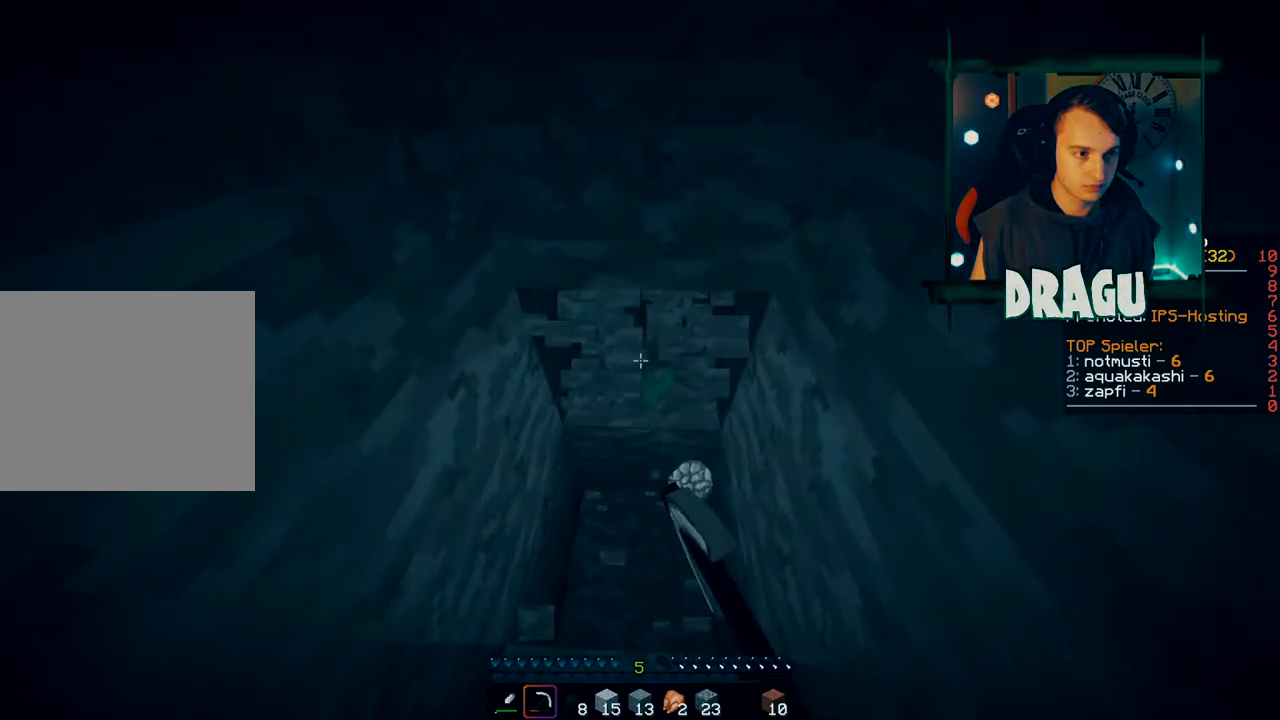
{"keys": ["shift", "w"], "mouse": ["left"], "events": [[50, "w", "down"], [183, "w", "up"], [467, "w", "down"]]}
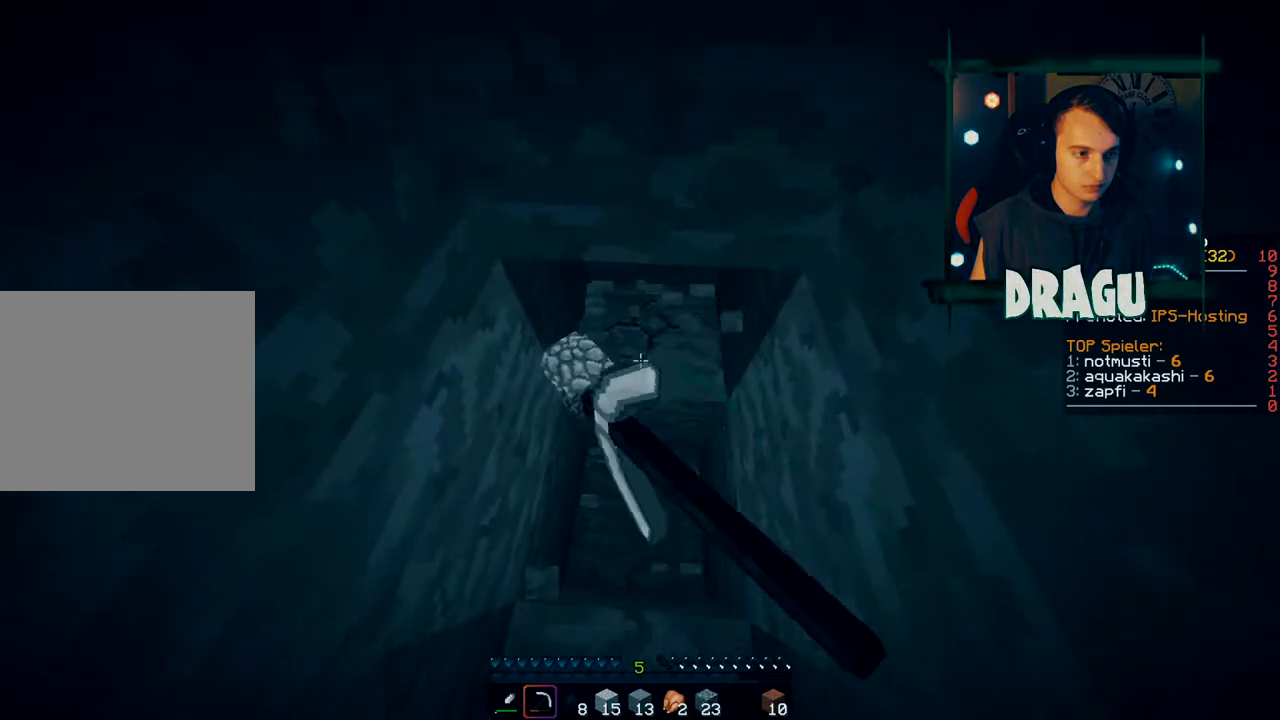
{"keys": ["shift", "w"], "mouse": ["left"], "events": [[167, "shift", "up"], [334, "shift", "down"]]}
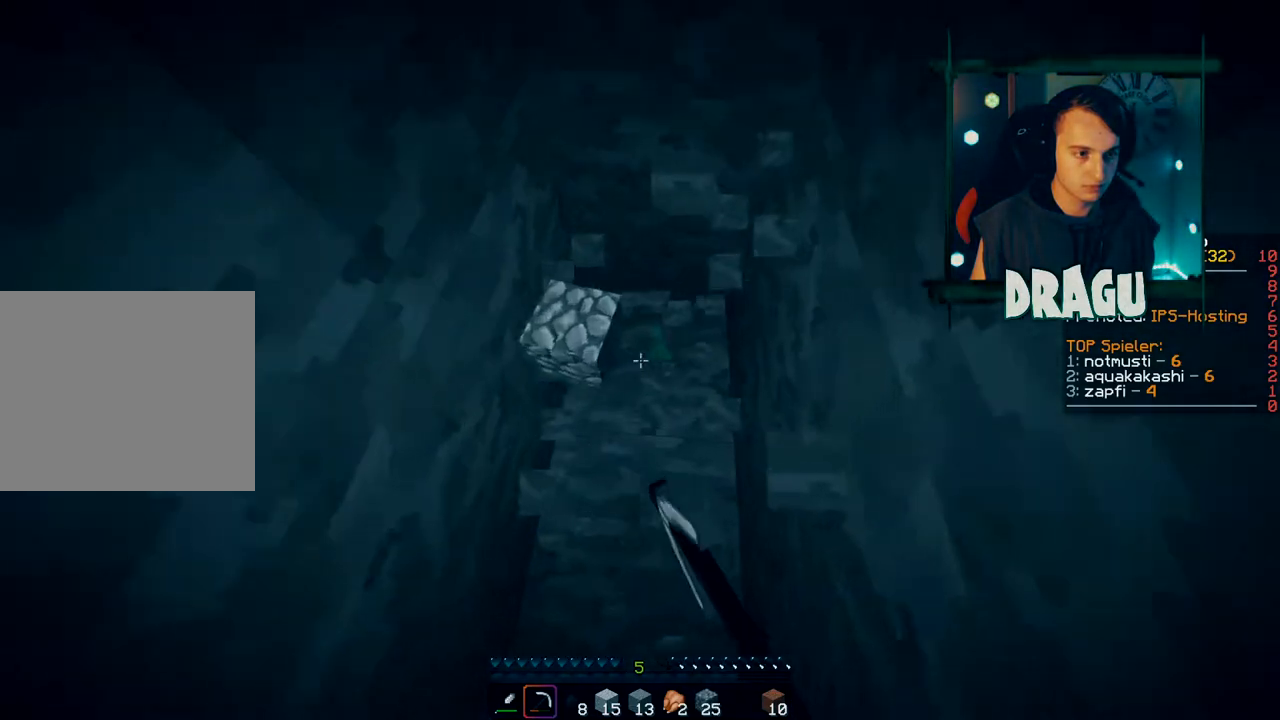
{"keys": ["shift"], "mouse": ["left"], "events": [[116, "w", "up"]]}
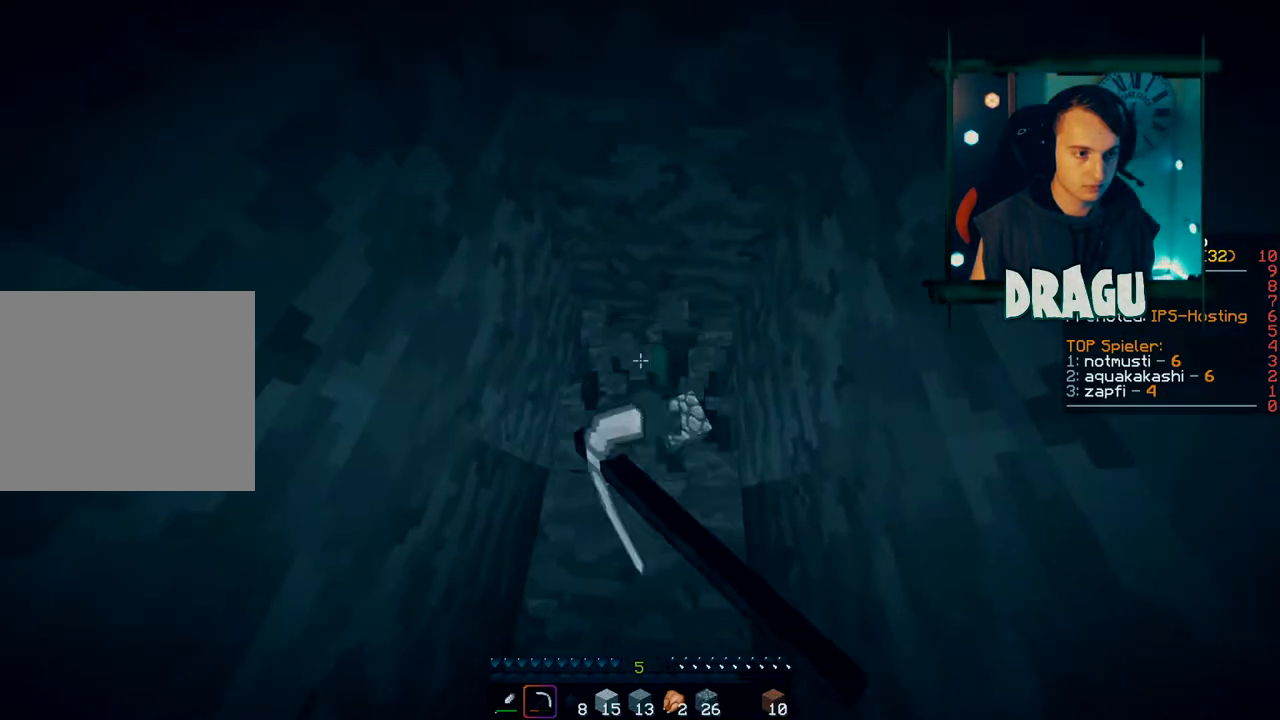
{"keys": ["shift", "w"], "mouse": ["left"], "events": [[367, "w", "down"]]}
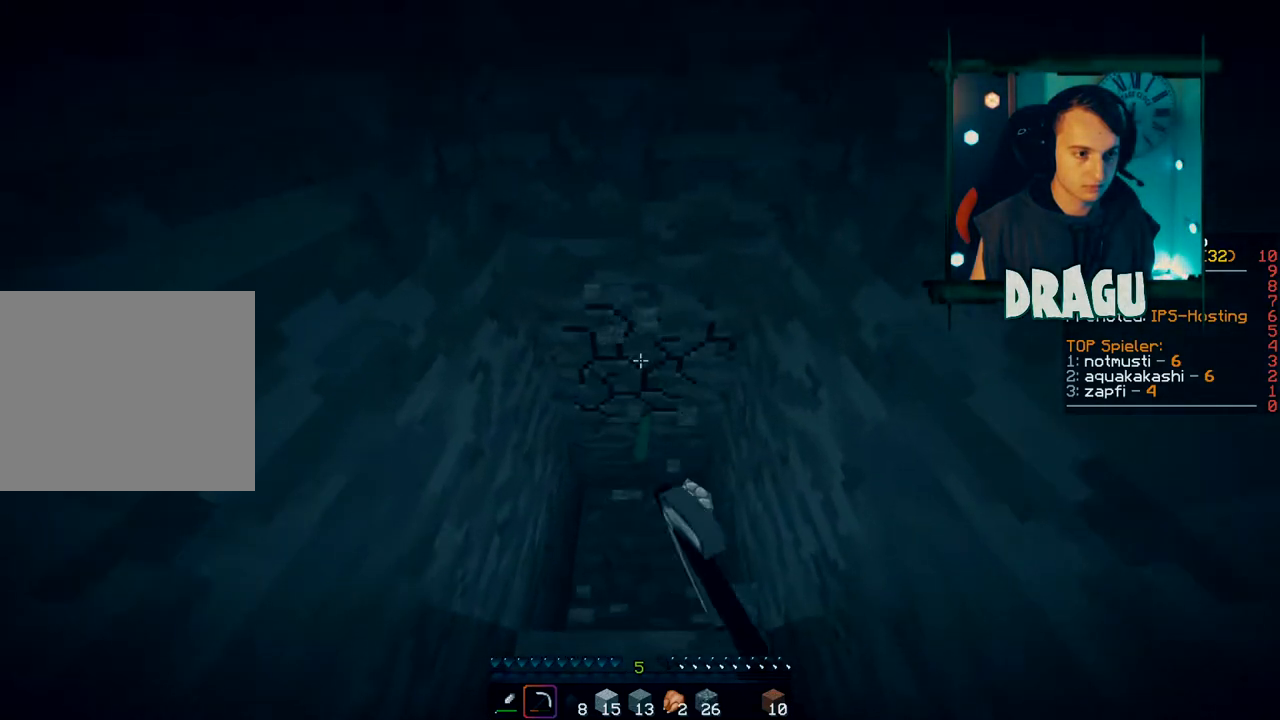
{"keys": ["shift", "w"], "mouse": ["left"], "events": [[17, "w", "up"], [334, "w", "down"]]}
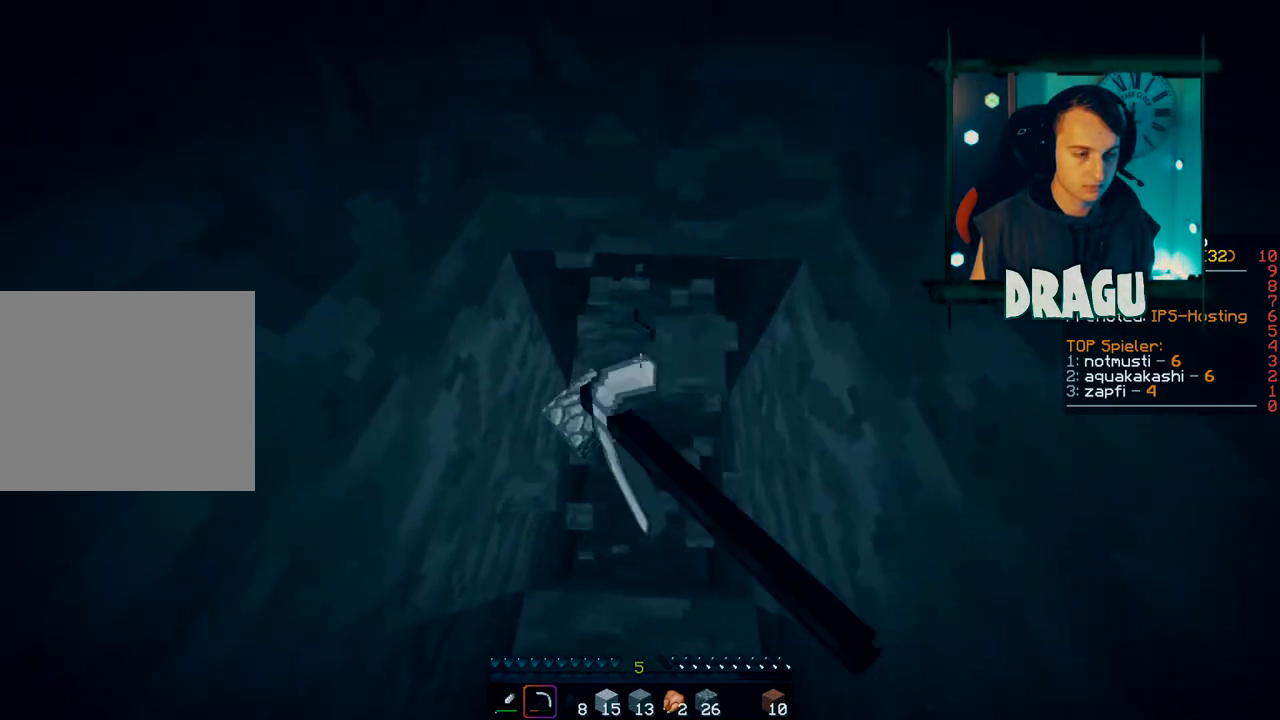
{"keys": ["shift", "w"], "mouse": ["left"], "events": [[283, "shift", "up"], [433, "shift", "down"]]}
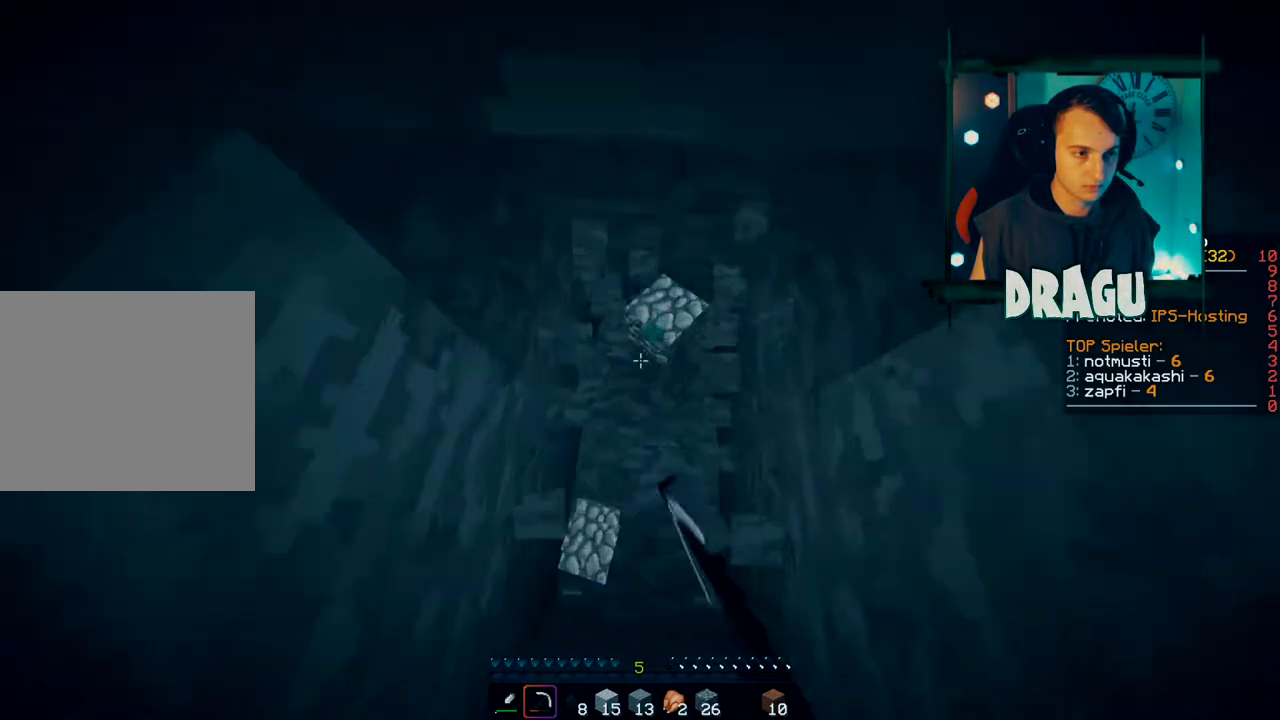
{"keys": ["shift", "w"], "mouse": ["left"], "events": [[50, "w", "up"], [484, "w", "down"]]}
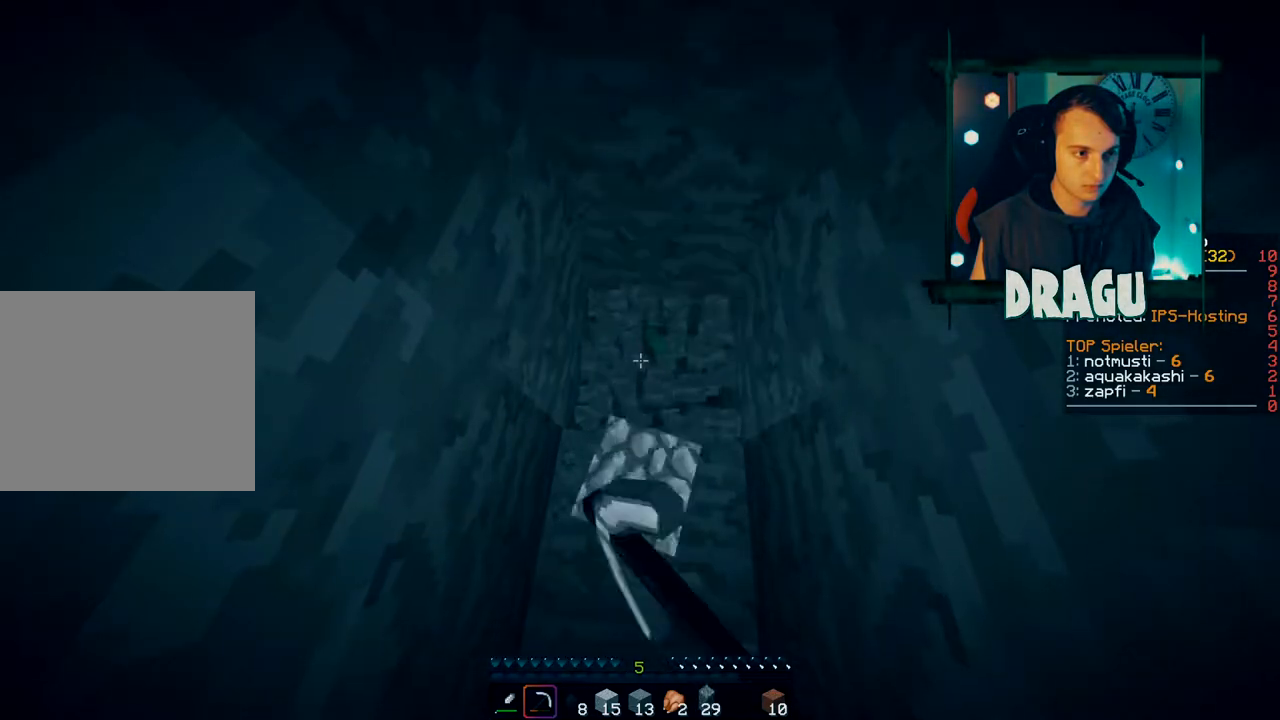
{"keys": ["shift"], "mouse": ["left"], "events": [[133, "w", "up"]]}
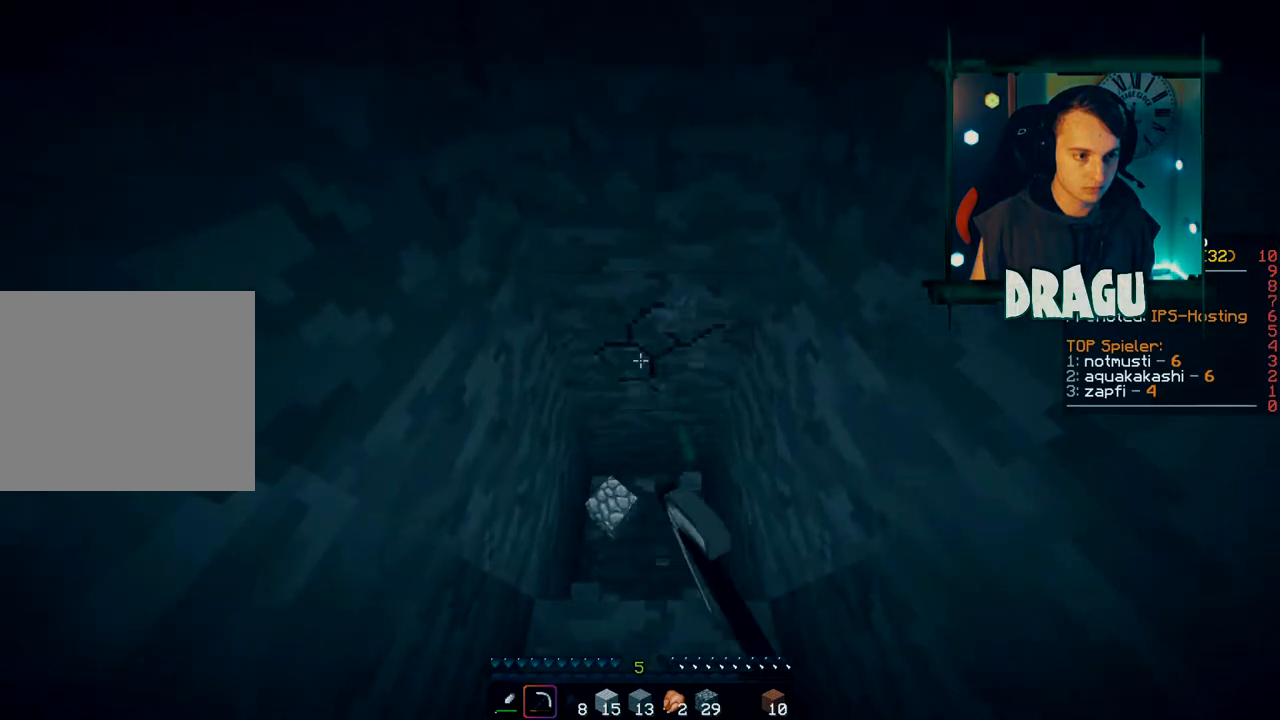
{"keys": ["shift"], "mouse": ["left"], "events": [[100, "w", "down"], [300, "w", "up"]]}
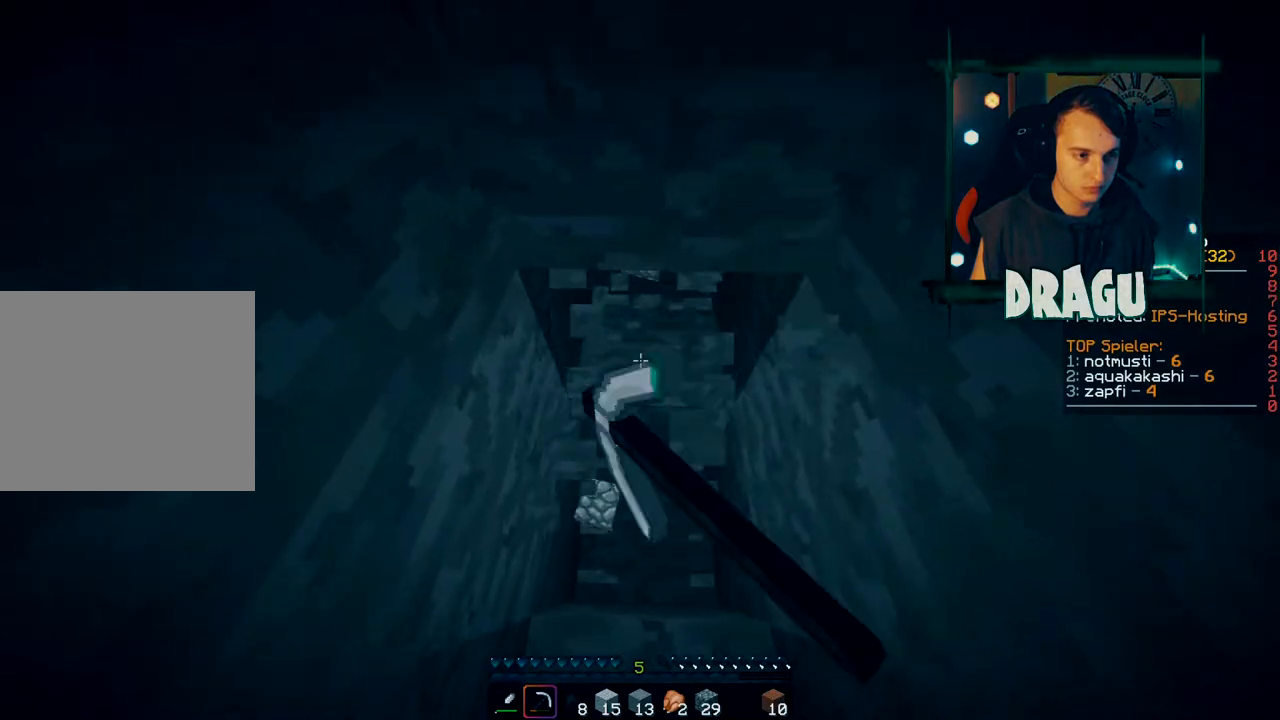
{"keys": [], "mouse": ["left"], "events": [[51, "w", "down"], [301, "w", "up"], [501, "shift", "up"]]}
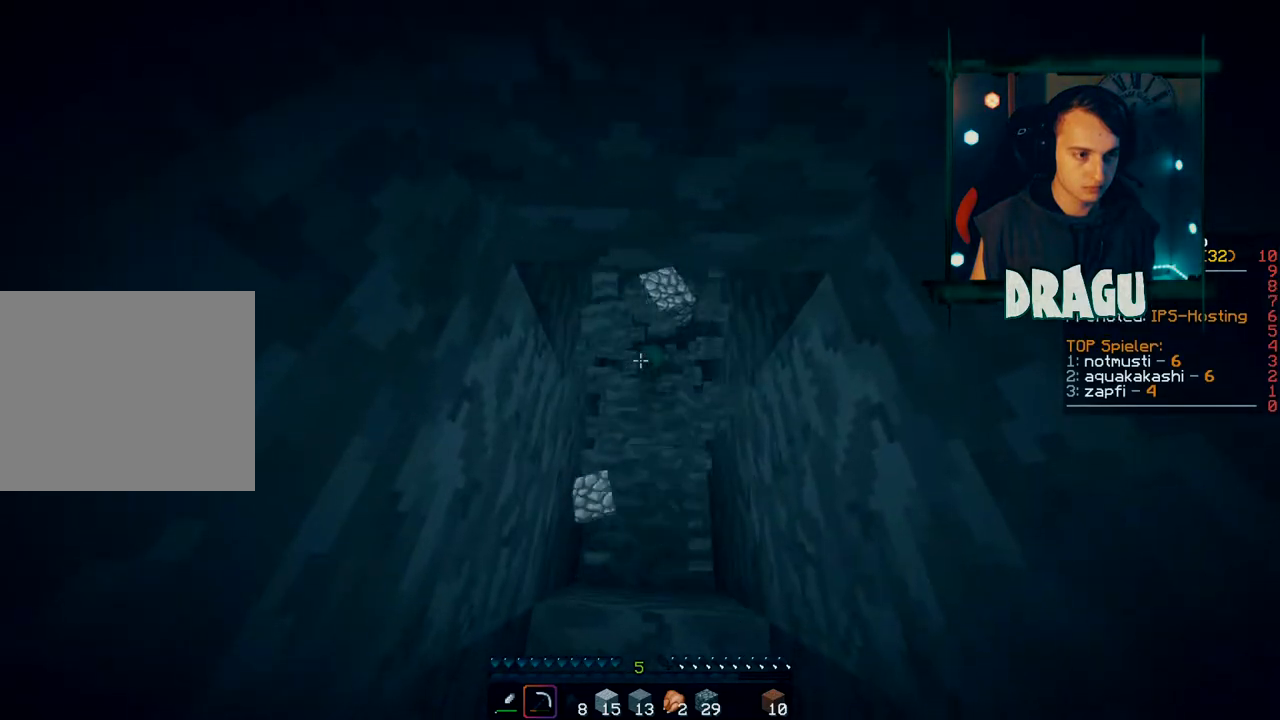
{"keys": ["shift", "w"], "mouse": ["left"], "events": [[150, "shift", "down"], [367, "w", "down"]]}
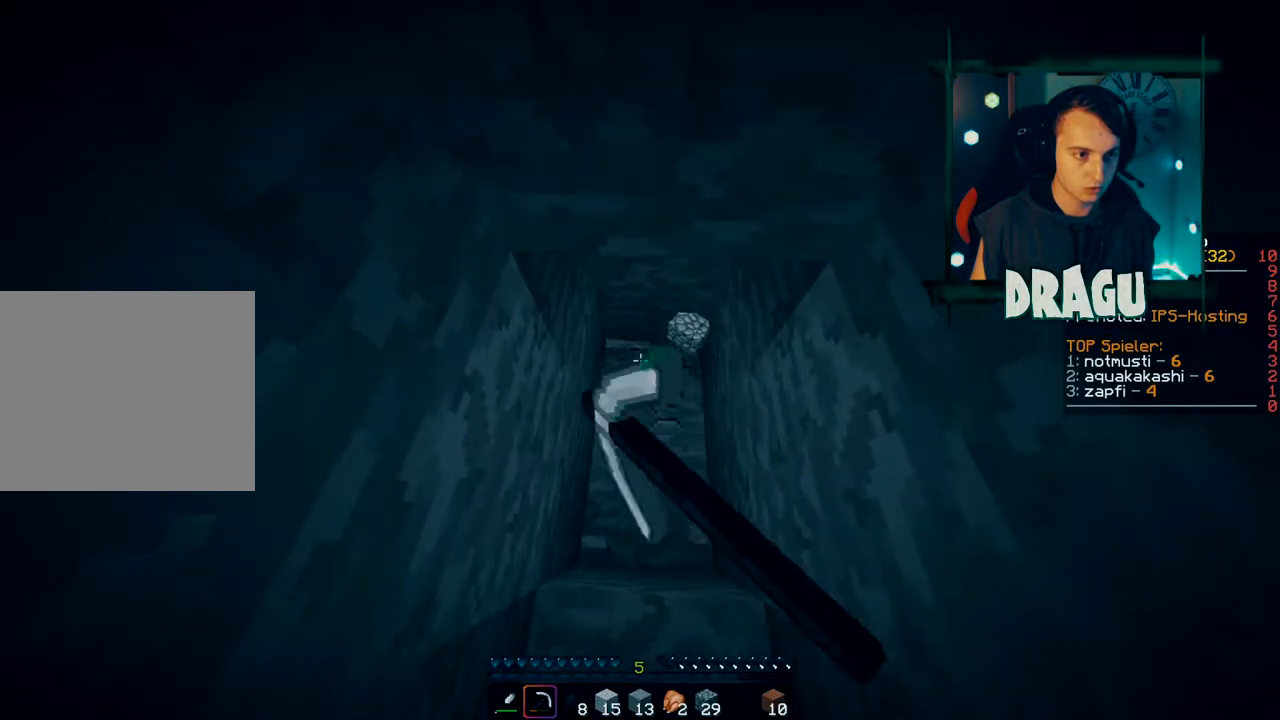
{"keys": ["shift", "w"], "mouse": ["left"], "events": [[166, "w", "up"], [233, "shift", "up"], [417, "shift", "down"], [417, "w", "down"]]}
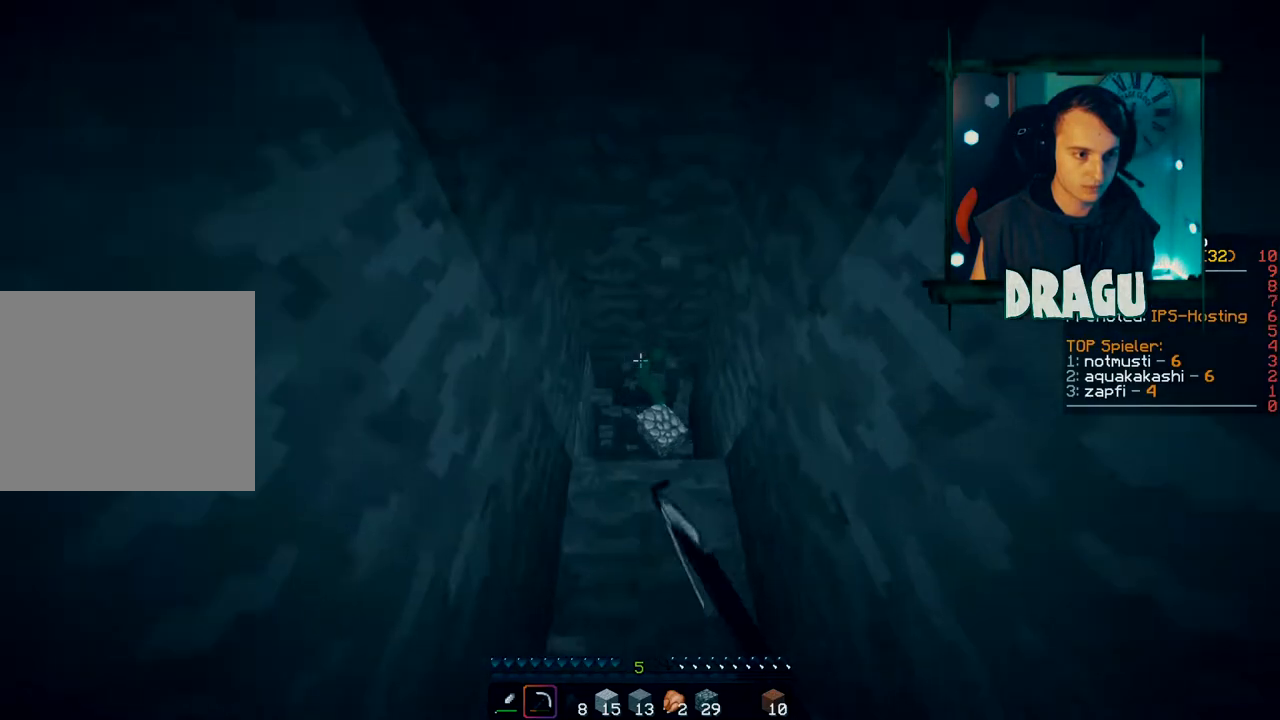
{"keys": ["shift"], "mouse": ["left"], "events": [[384, "w", "up"]]}
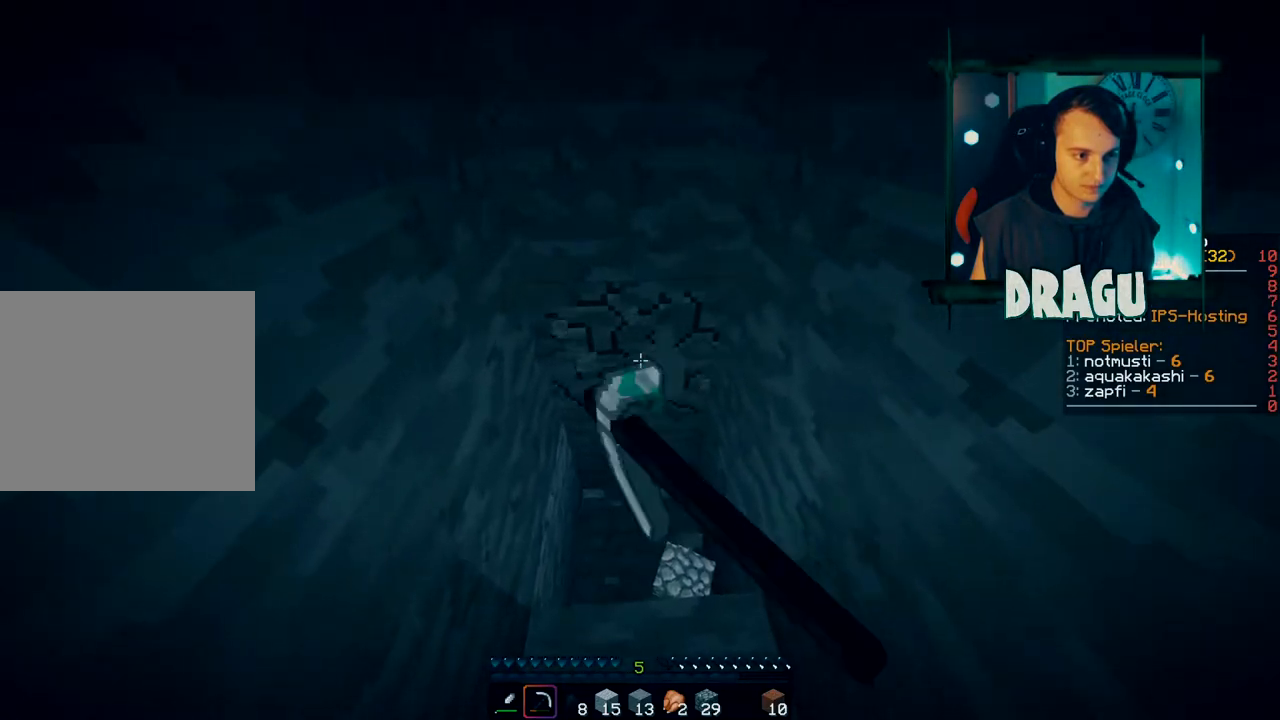
{"keys": ["shift", "w"], "mouse": ["left"], "events": [[284, "w", "down"]]}
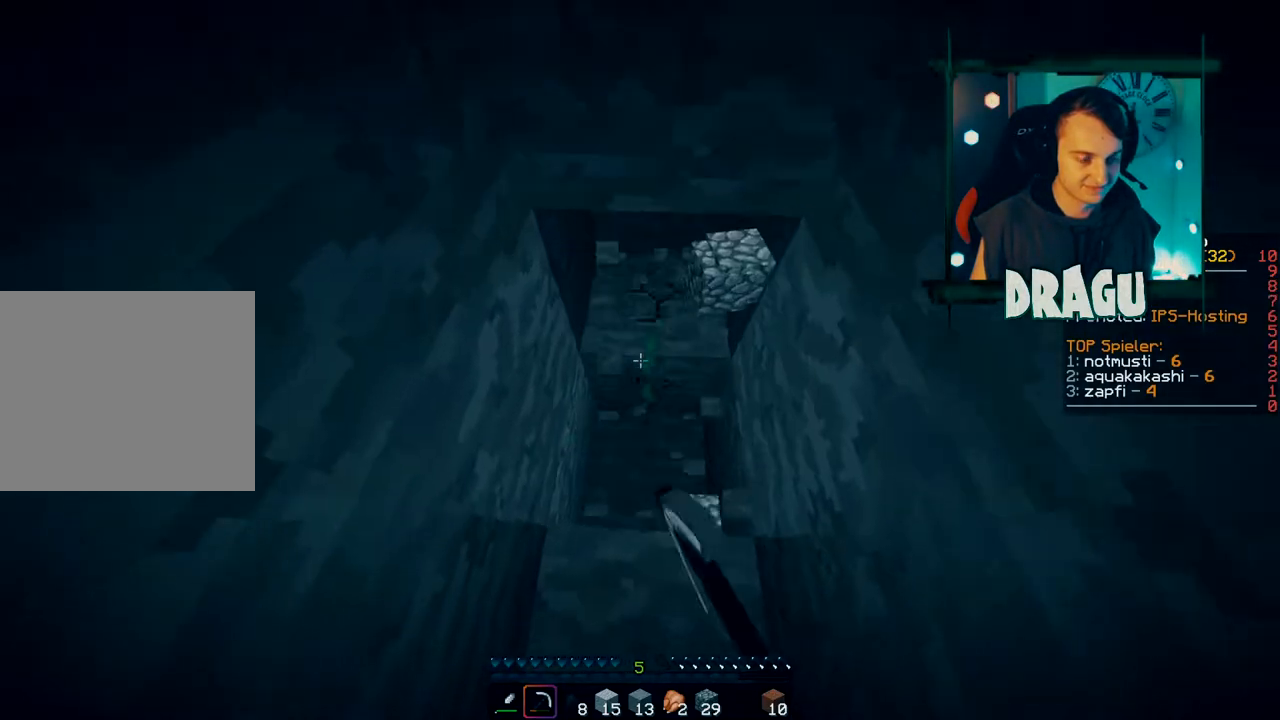
{"keys": ["shift"], "mouse": ["left"], "events": [[17, "shift", "up"], [284, "shift", "down"], [501, "w", "up"]]}
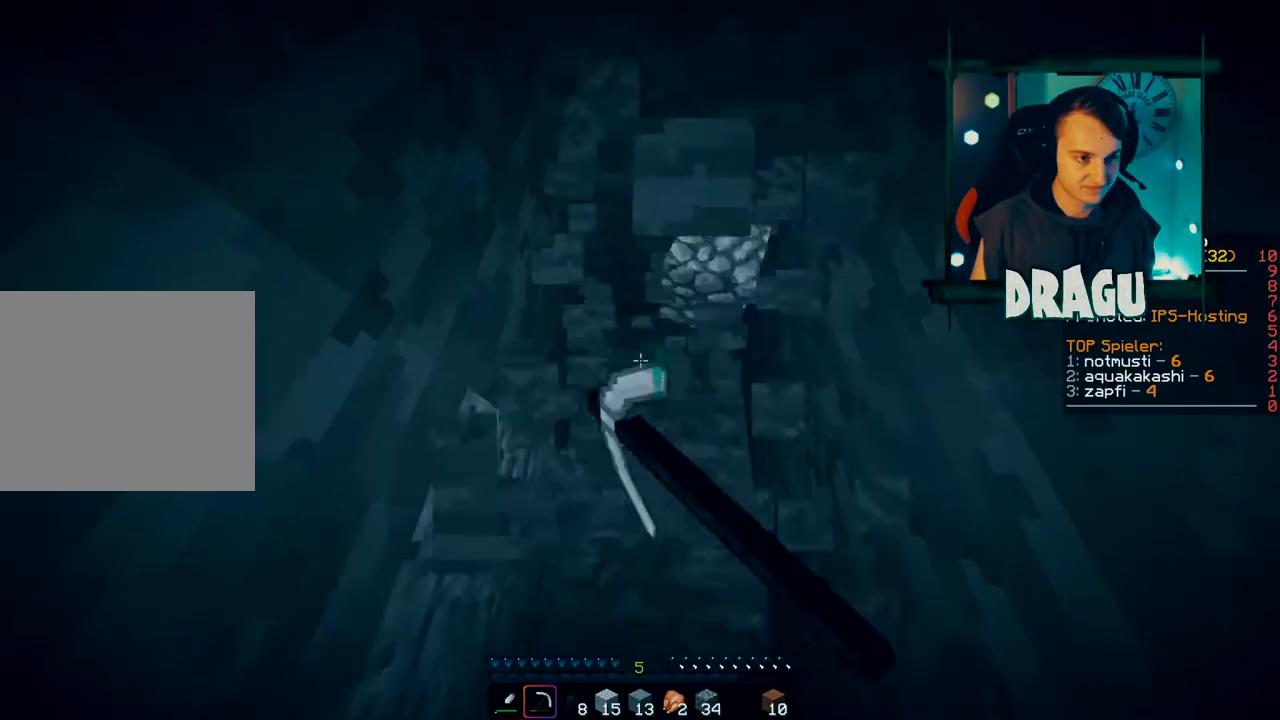
{"keys": ["d", "shift"], "mouse": ["left"], "events": [[350, "d", "down"]]}
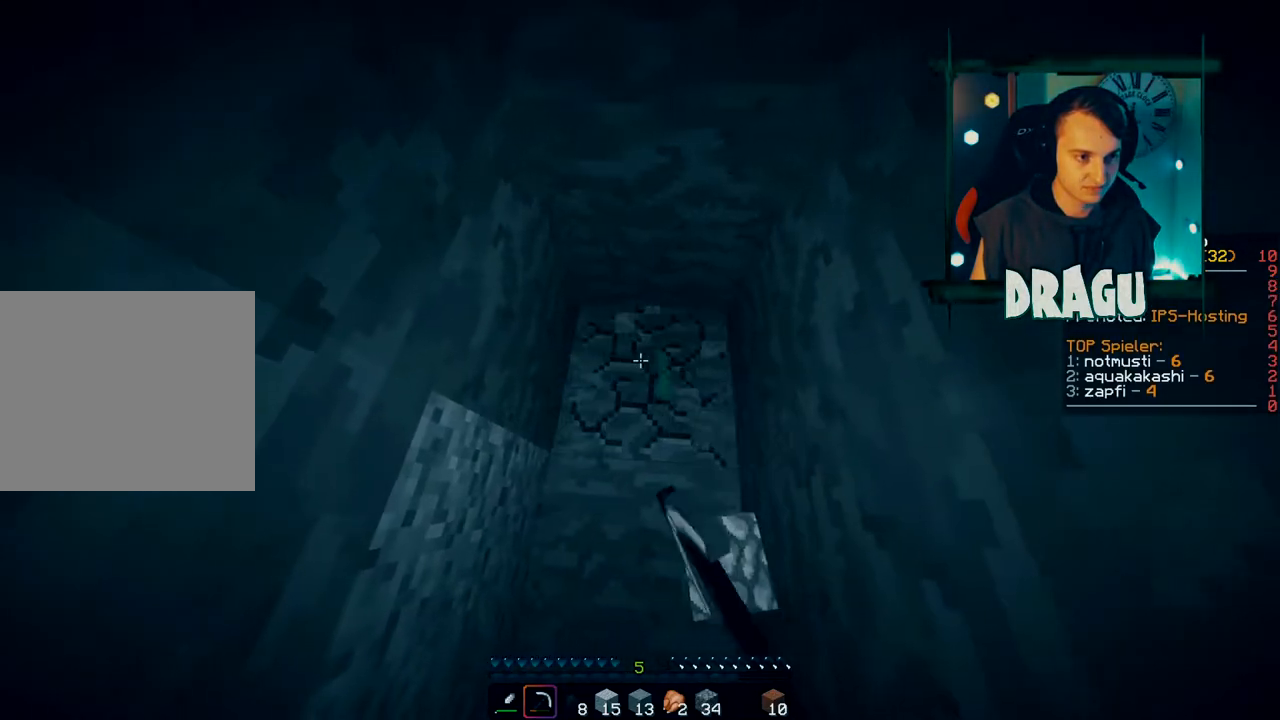
{"keys": ["shift"], "mouse": ["left"], "events": [[67, "d", "up"]]}
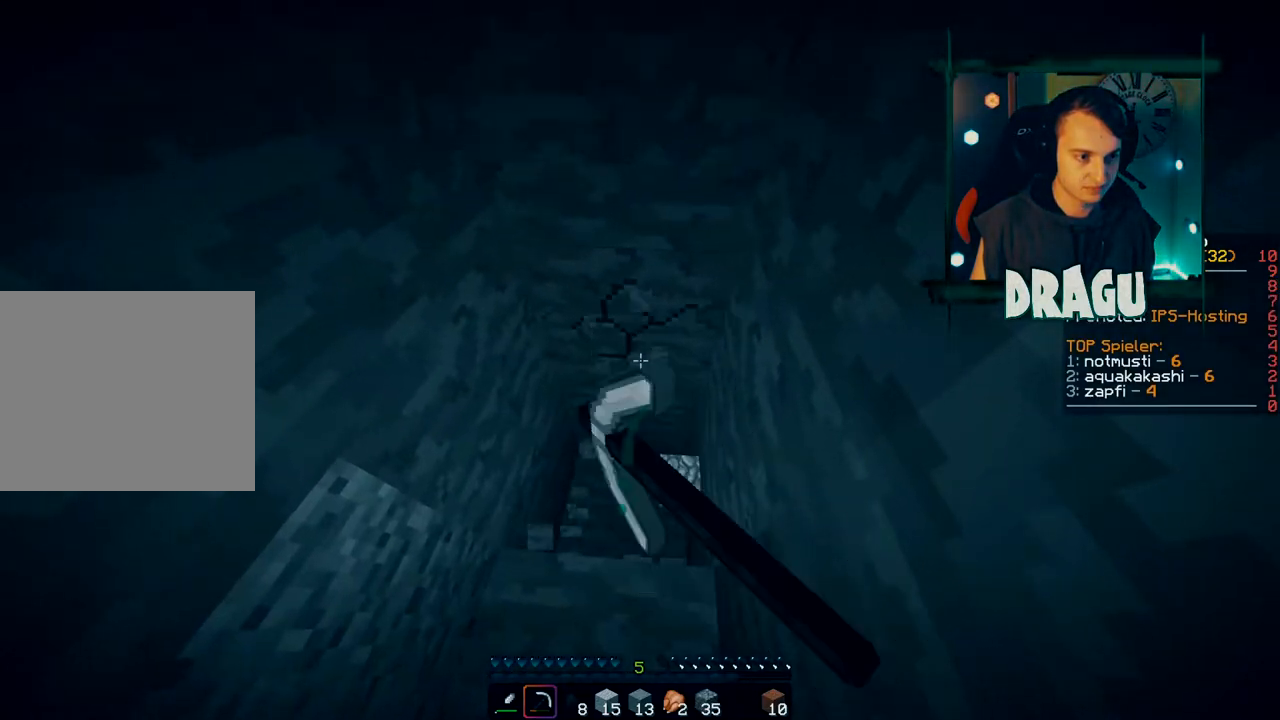
{"keys": ["shift"], "mouse": ["left"], "events": [[101, "w", "down"], [267, "w", "up"]]}
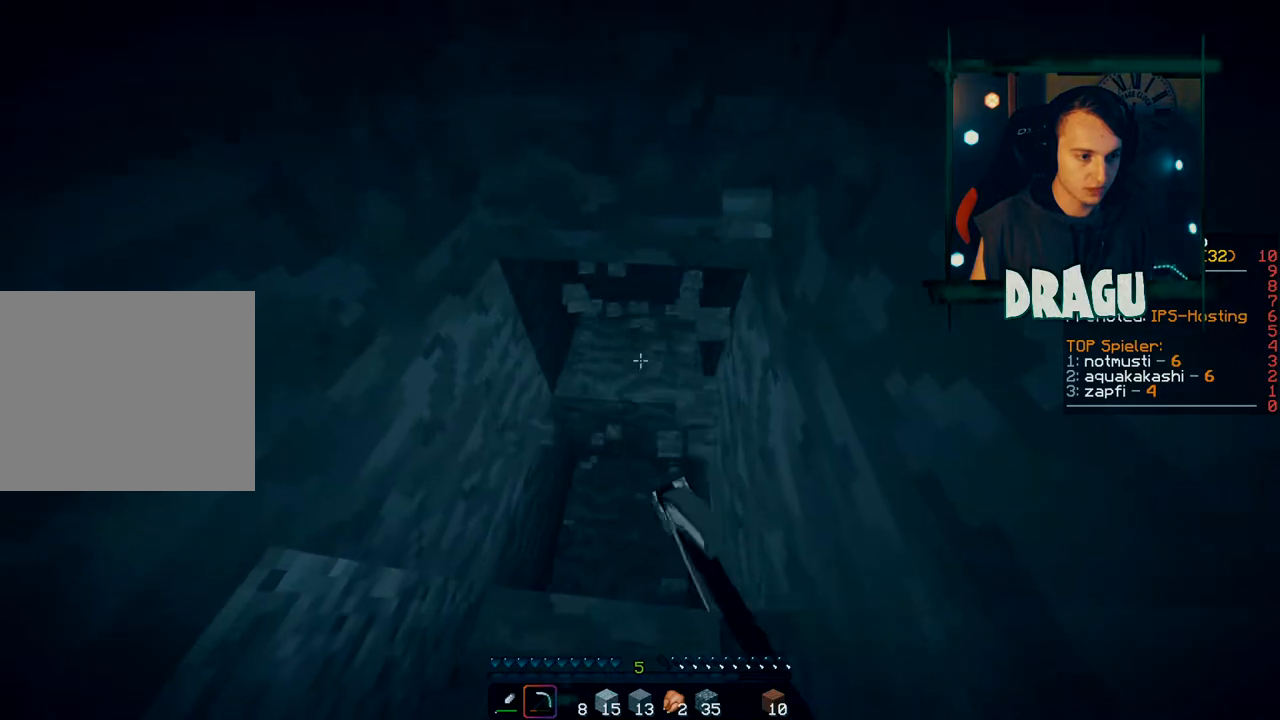
{"keys": ["shift", "w"], "mouse": ["left"], "events": [[300, "w", "down"]]}
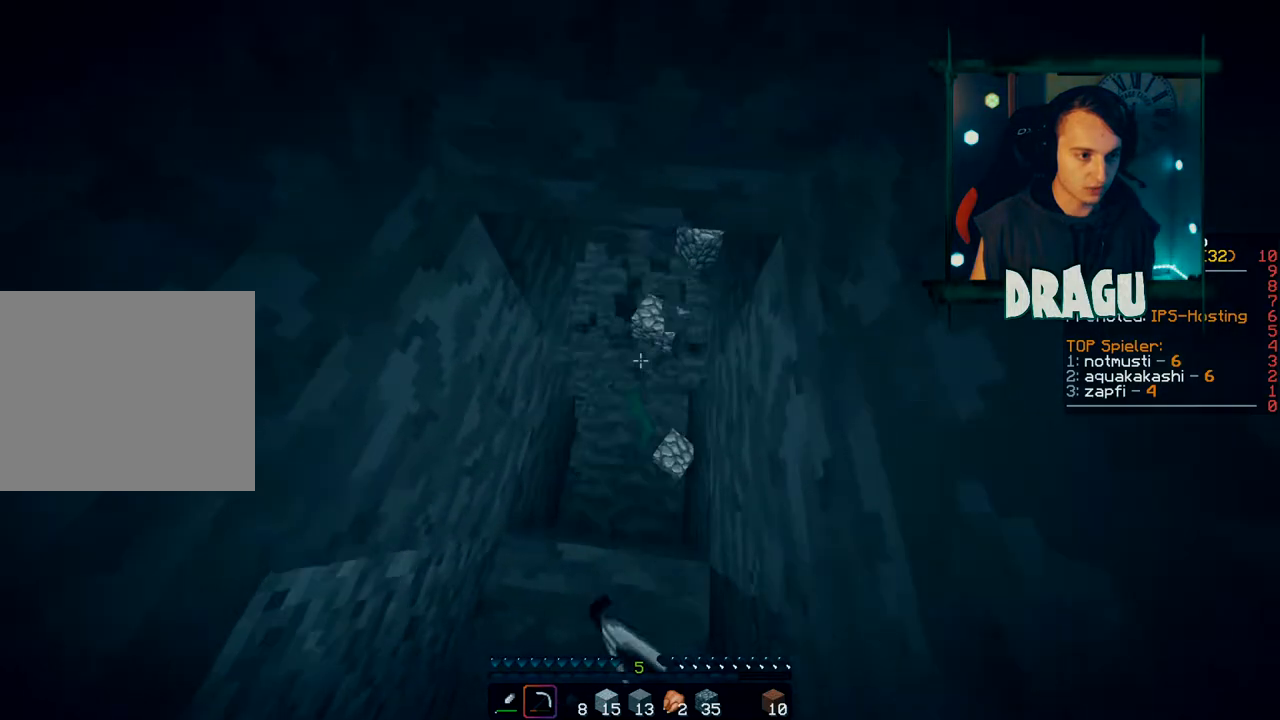
{"keys": ["shift", "w"], "mouse": ["left"], "events": [[250, "w", "up"], [300, "shift", "up"], [350, "w", "down"], [433, "shift", "down"]]}
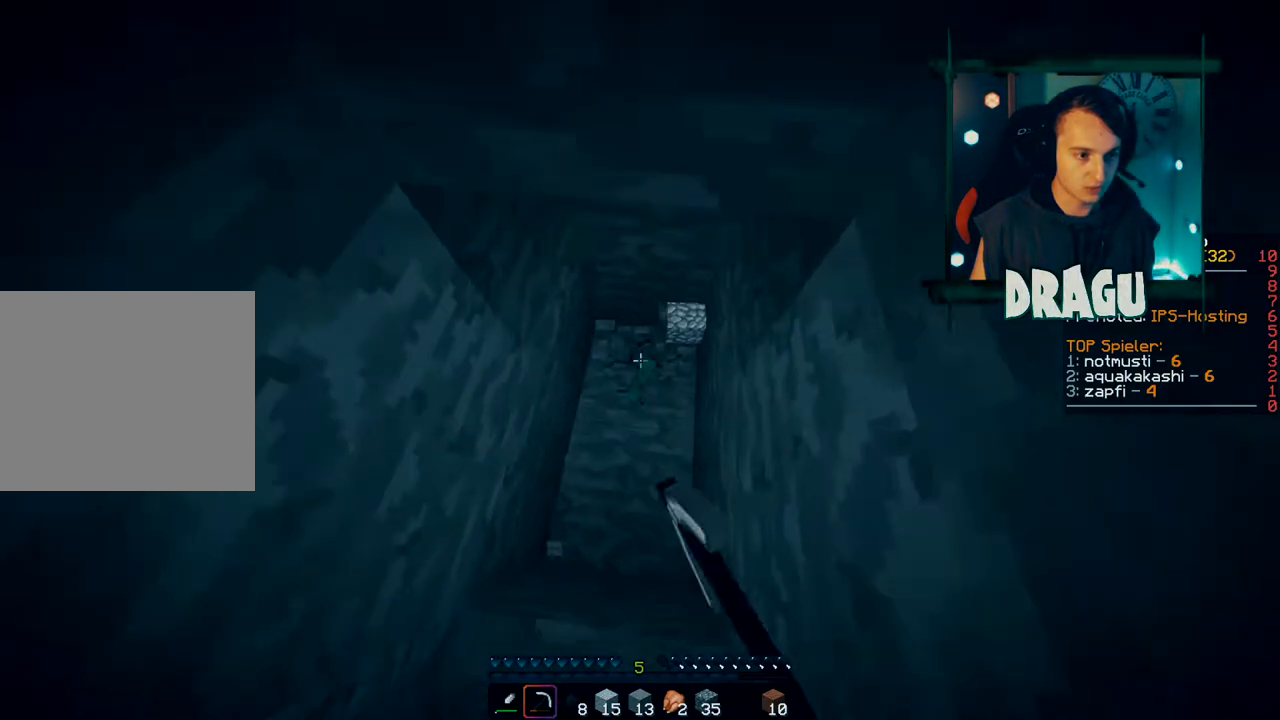
{"keys": ["shift"], "mouse": ["left"], "events": [[434, "w", "up"]]}
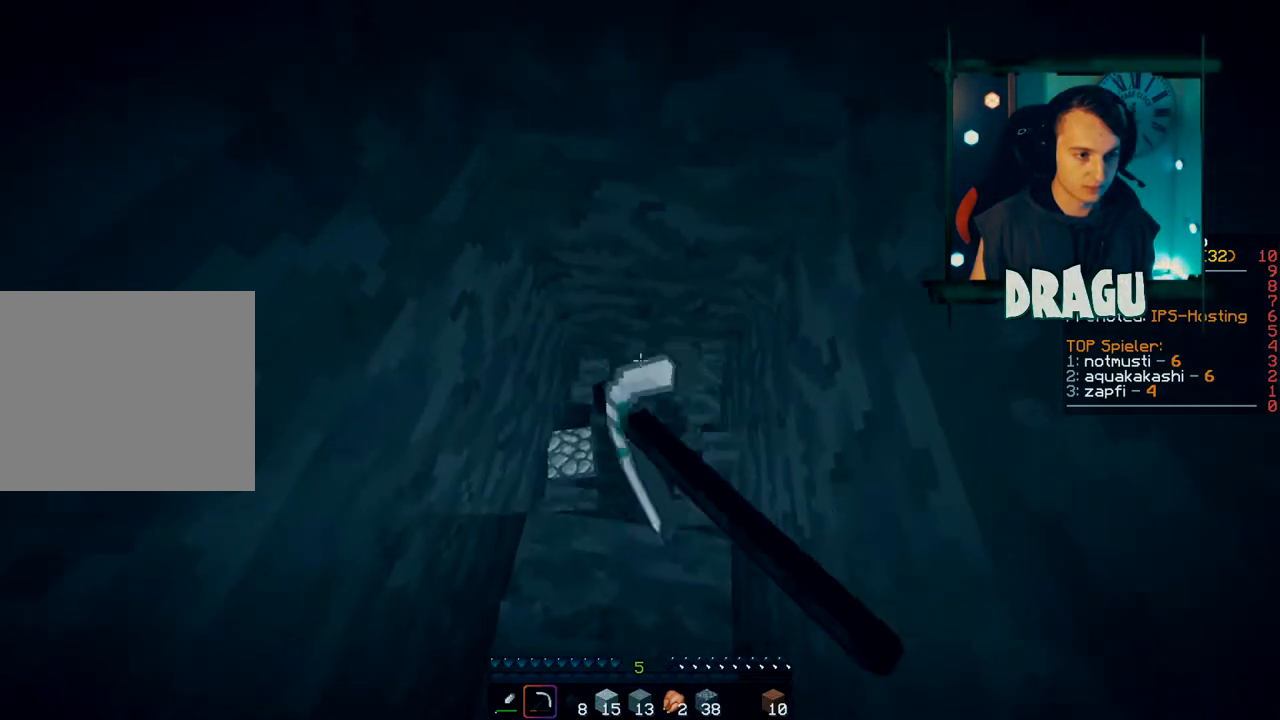
{"keys": ["shift"], "mouse": ["left"], "events": [[17, "w", "down"], [84, "w", "up"]]}
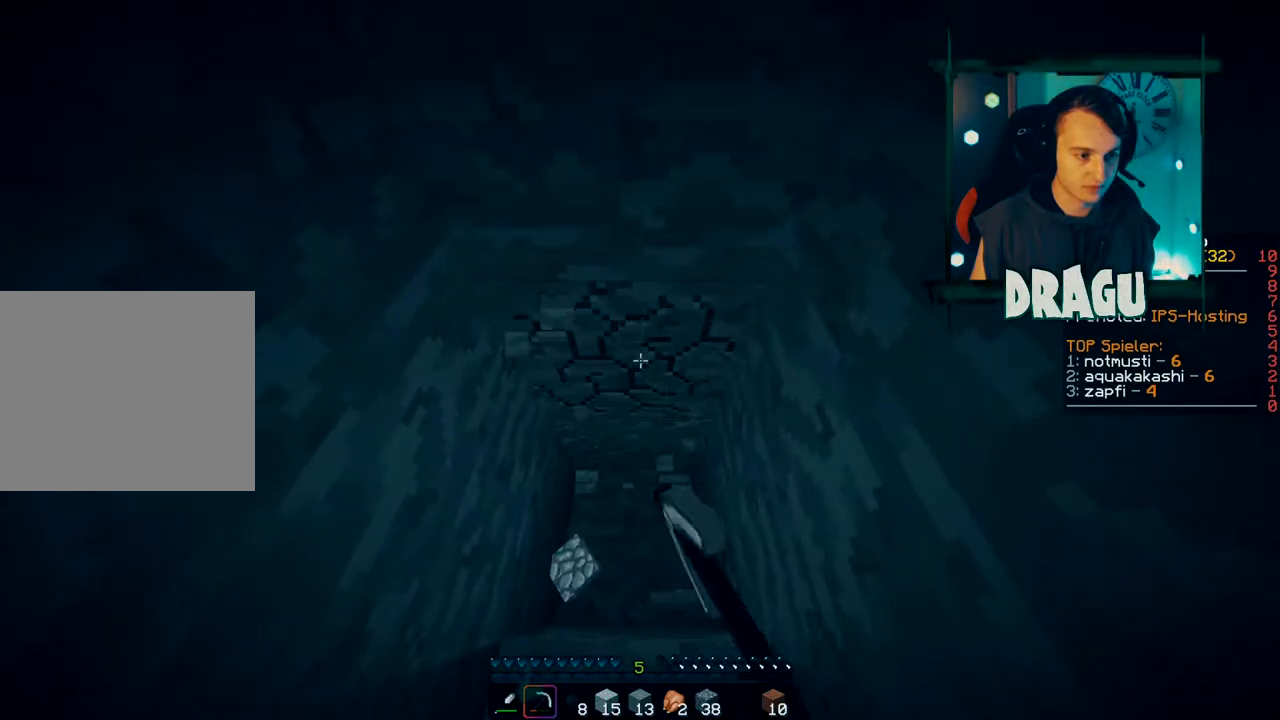
{"keys": ["shift"], "mouse": ["left"], "events": []}
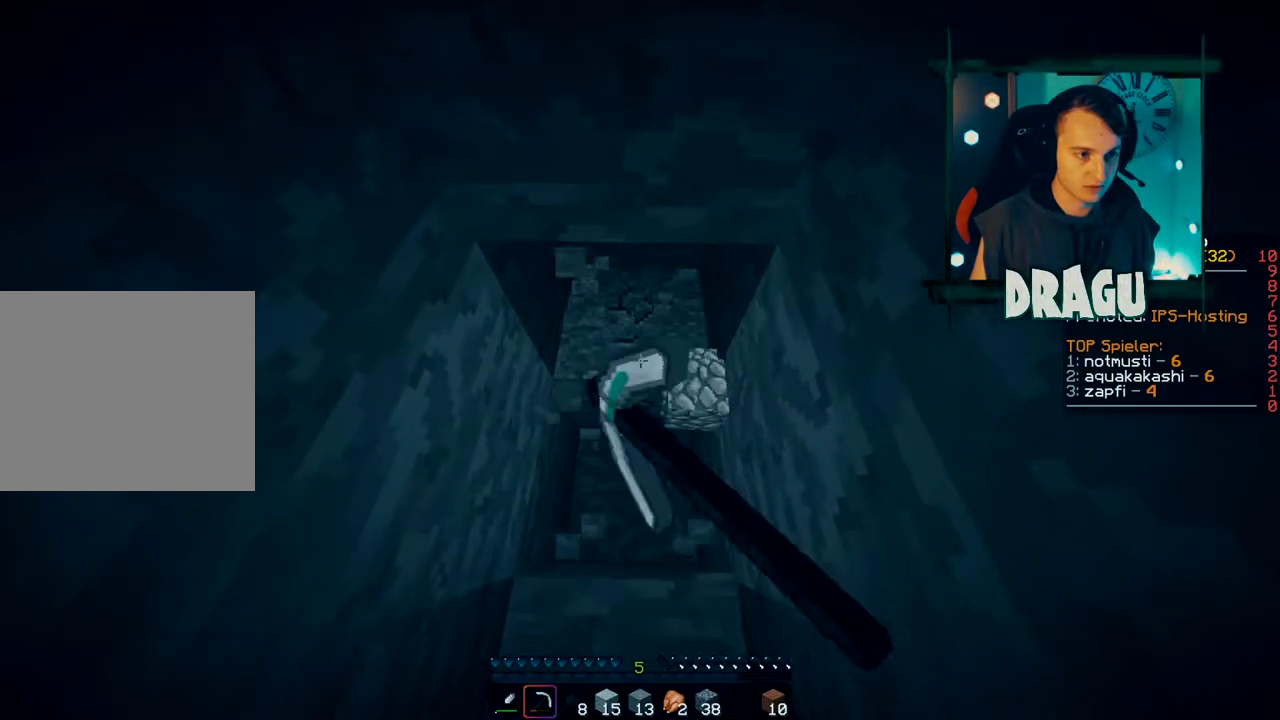
{"keys": ["shift", "w"], "mouse": ["left"], "events": [[150, "w", "down"], [266, "shift", "up"], [383, "shift", "down"]]}
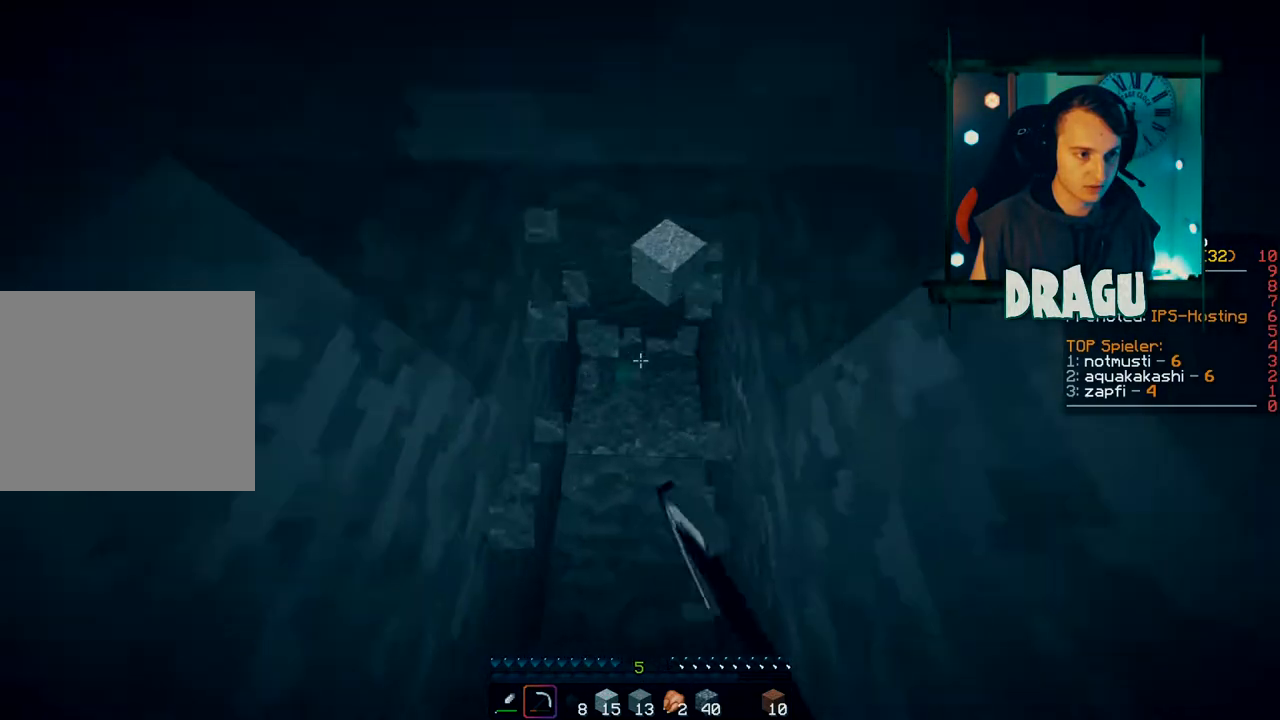
{"keys": ["shift"], "mouse": ["left"], "events": [[67, "w", "up"]]}
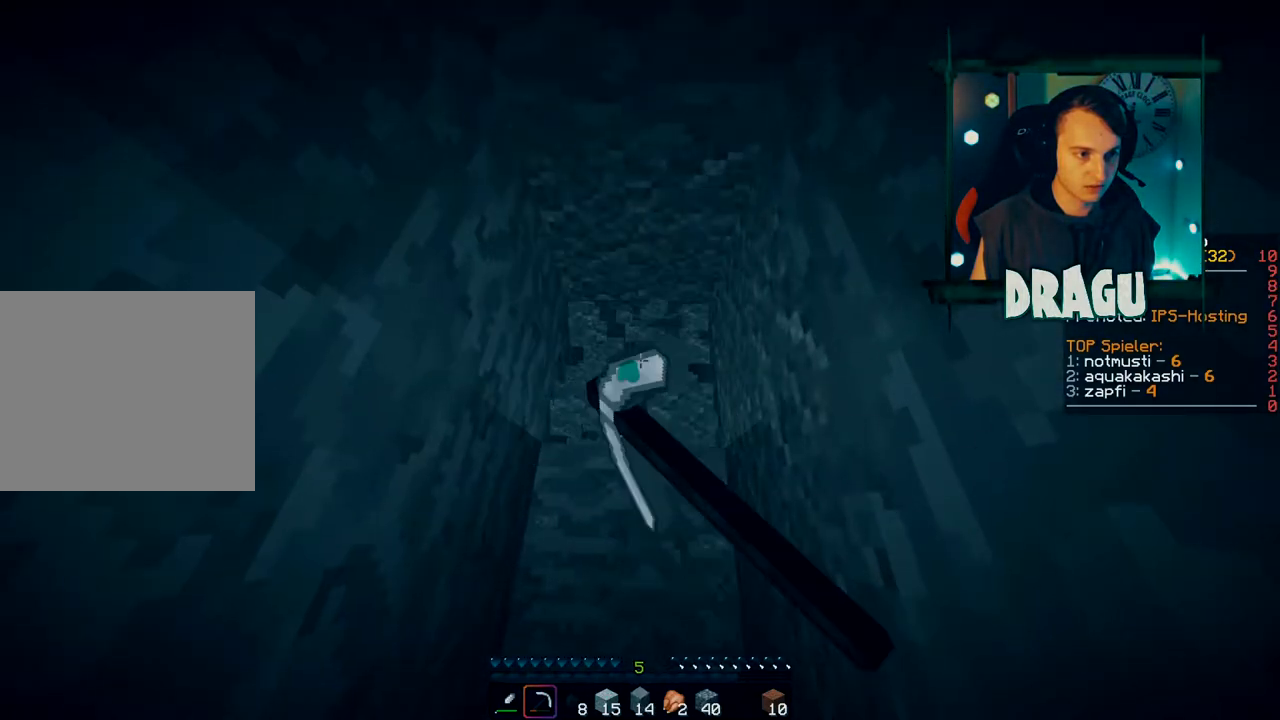
{"keys": ["shift"], "mouse": ["left"], "events": [[33, "d", "down"], [266, "d", "up"]]}
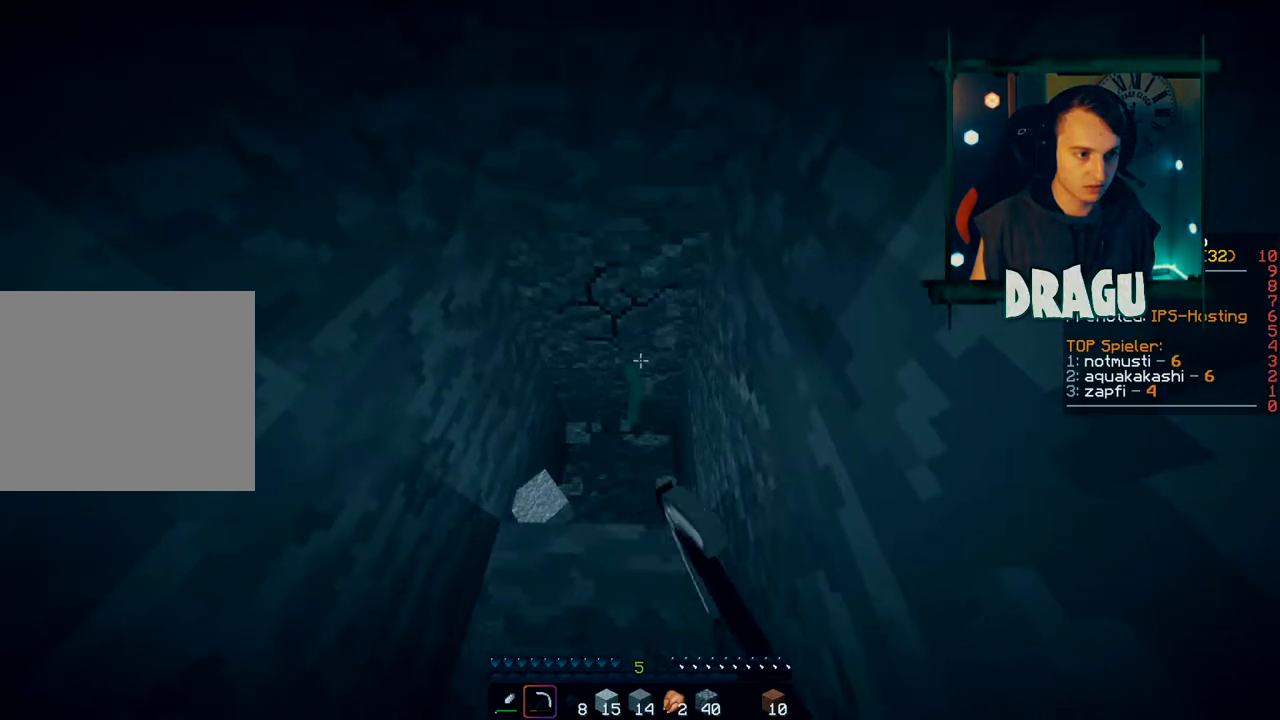
{"keys": ["shift"], "mouse": ["left"], "events": [[67, "w", "down"], [217, "w", "up"]]}
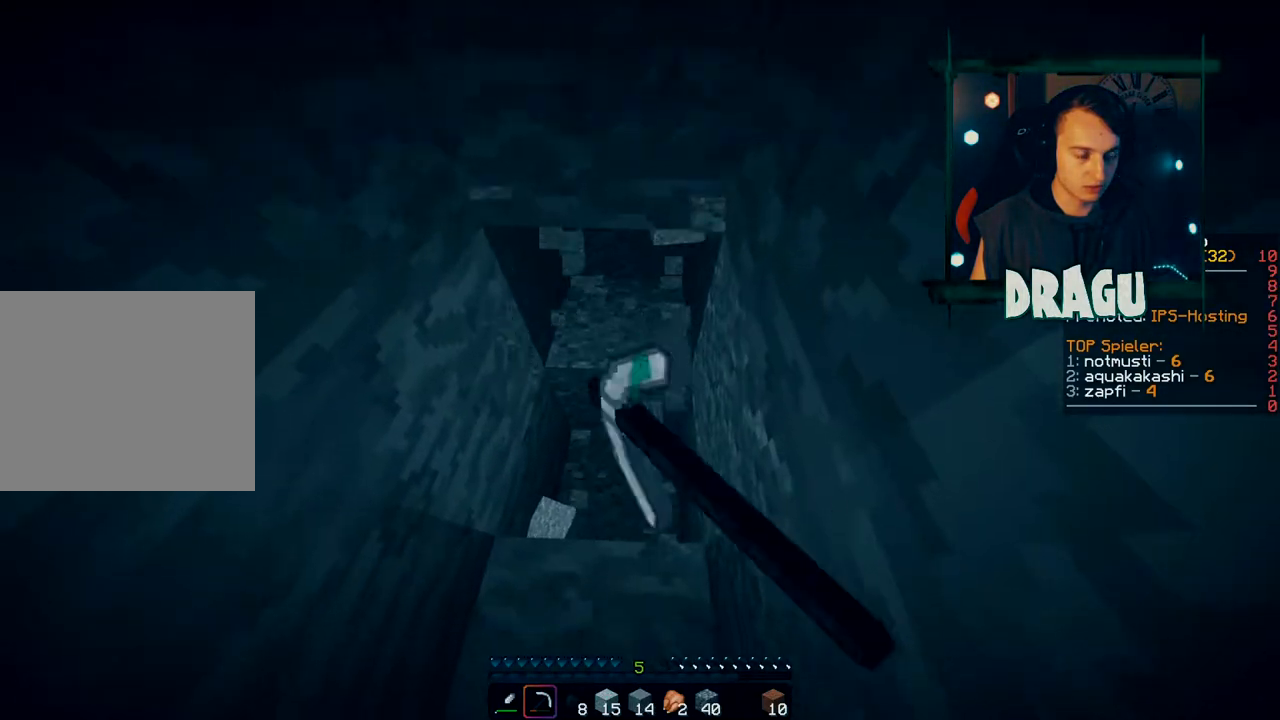
{"keys": ["shift", "w"], "mouse": ["left"], "events": [[116, "w", "down"], [250, "shift", "up"], [433, "shift", "down"]]}
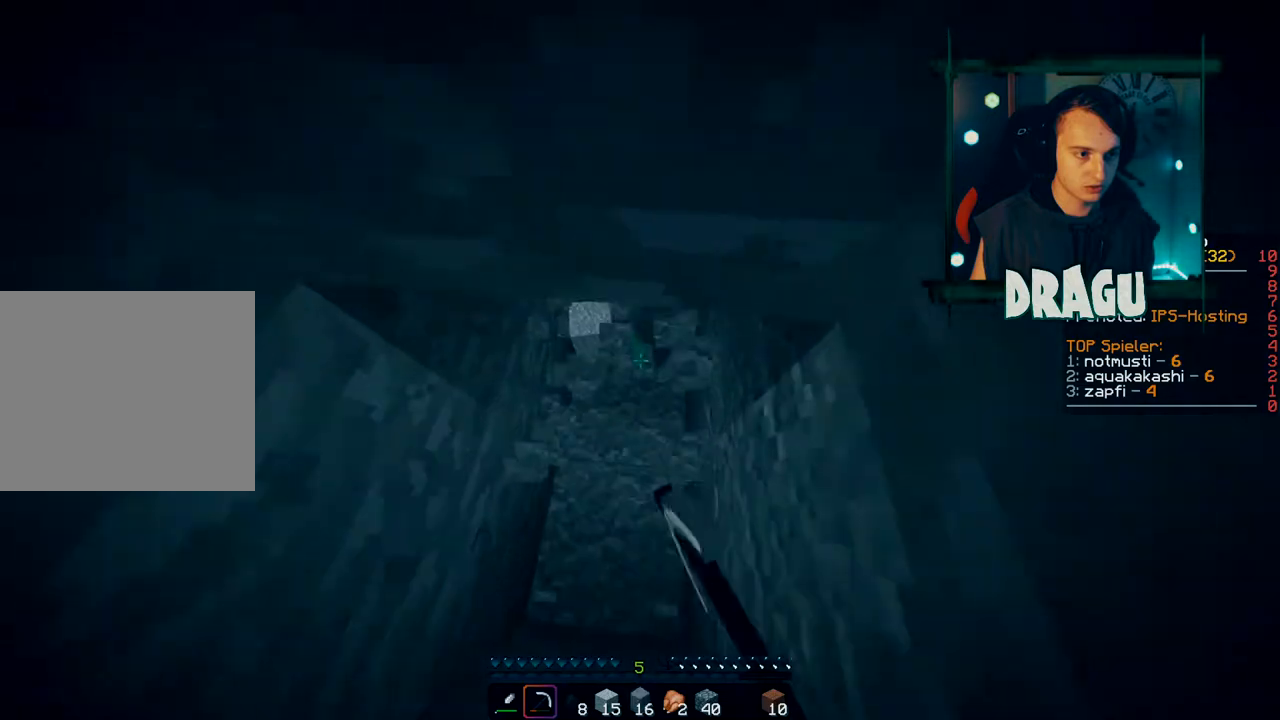
{"keys": ["d", "shift"], "mouse": ["left"], "events": [[133, "w", "up"], [367, "d", "down"]]}